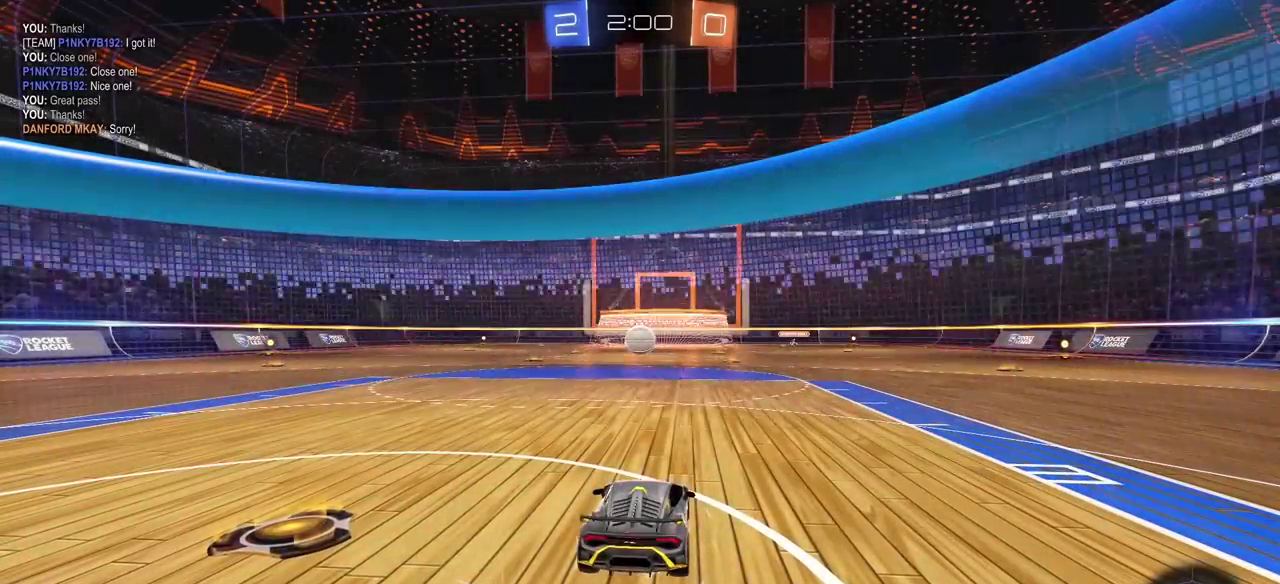
Gameplay with a controller (PlayStation layout); each line is a JSON object with the inputs held at the frame after it. "events" lists button and stick changes between this image and that frame as [ms after this image, input, new state], when the widget could be followed in between. Not read: L2 R1.
{"buttons": [], "left_stick": "center", "right_stick": "left", "events": [[467, "right_stick", "left"]]}
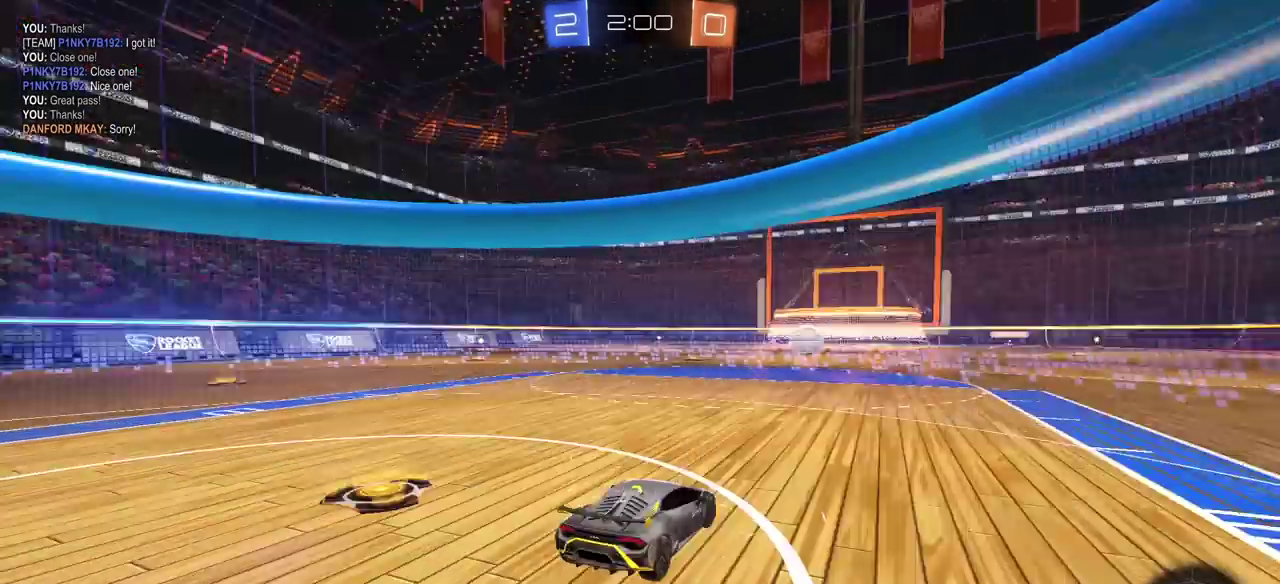
{"buttons": [], "left_stick": "center", "right_stick": "up-right"}
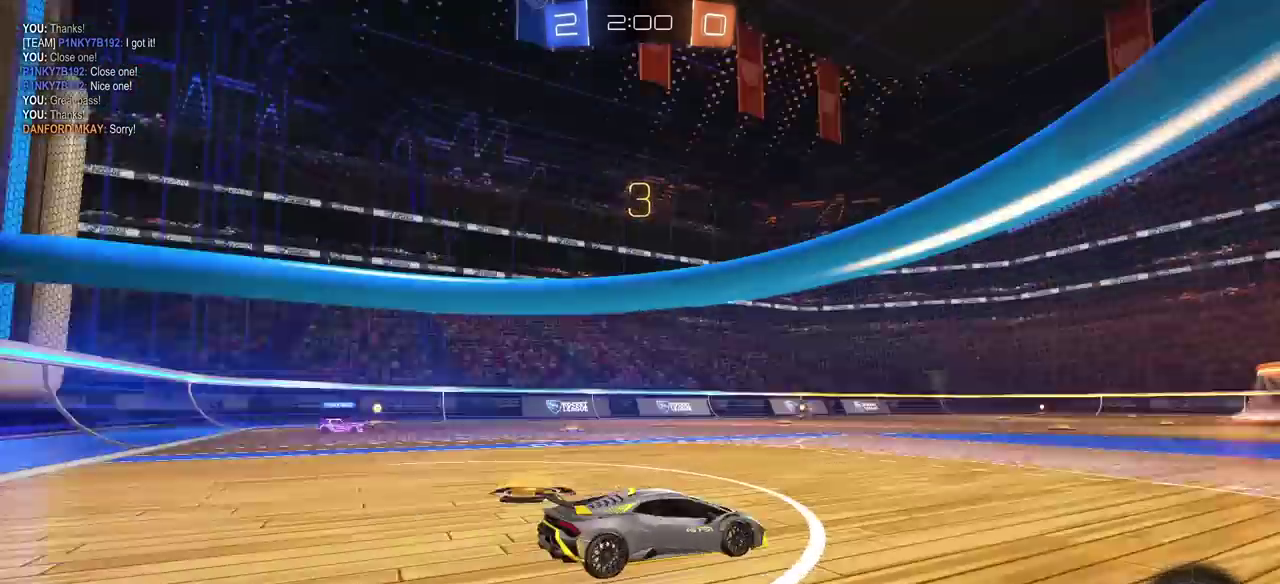
{"buttons": [], "left_stick": "center", "right_stick": "center"}
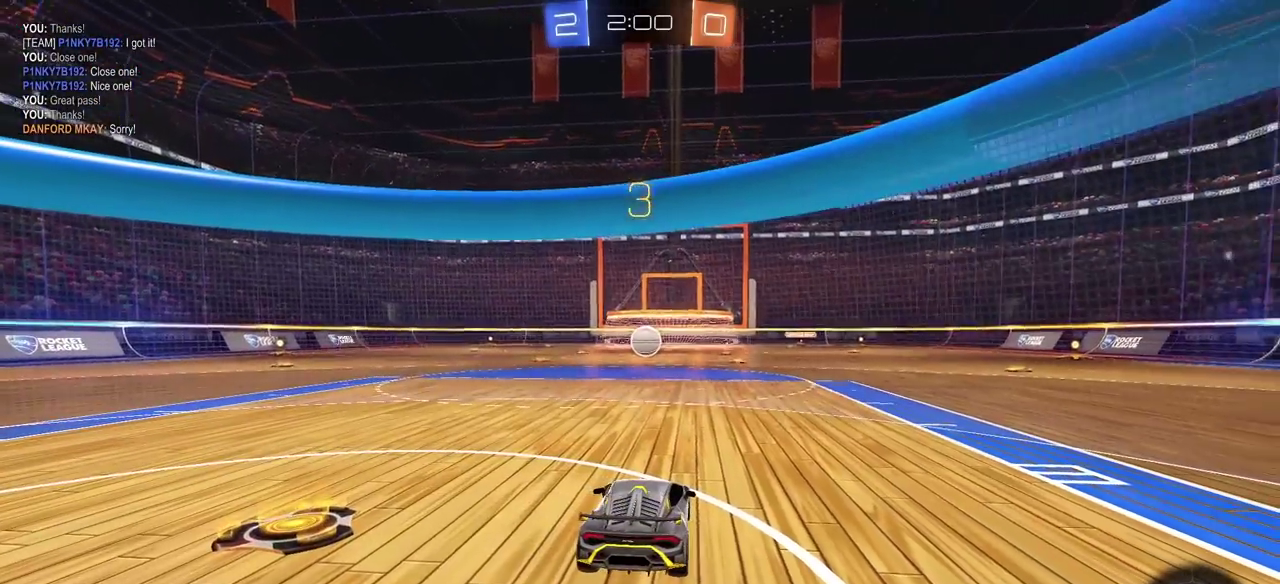
{"buttons": ["R2"], "left_stick": "center", "right_stick": "center", "events": [[467, "R2", "down"]]}
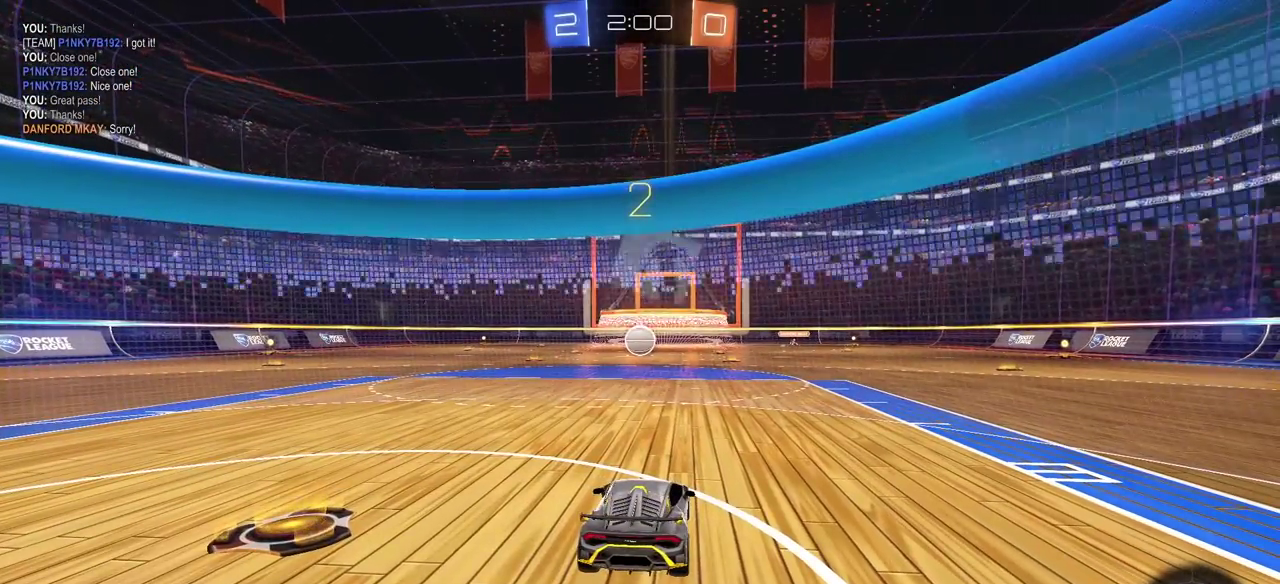
{"buttons": ["R2"], "left_stick": "center", "right_stick": "center", "events": []}
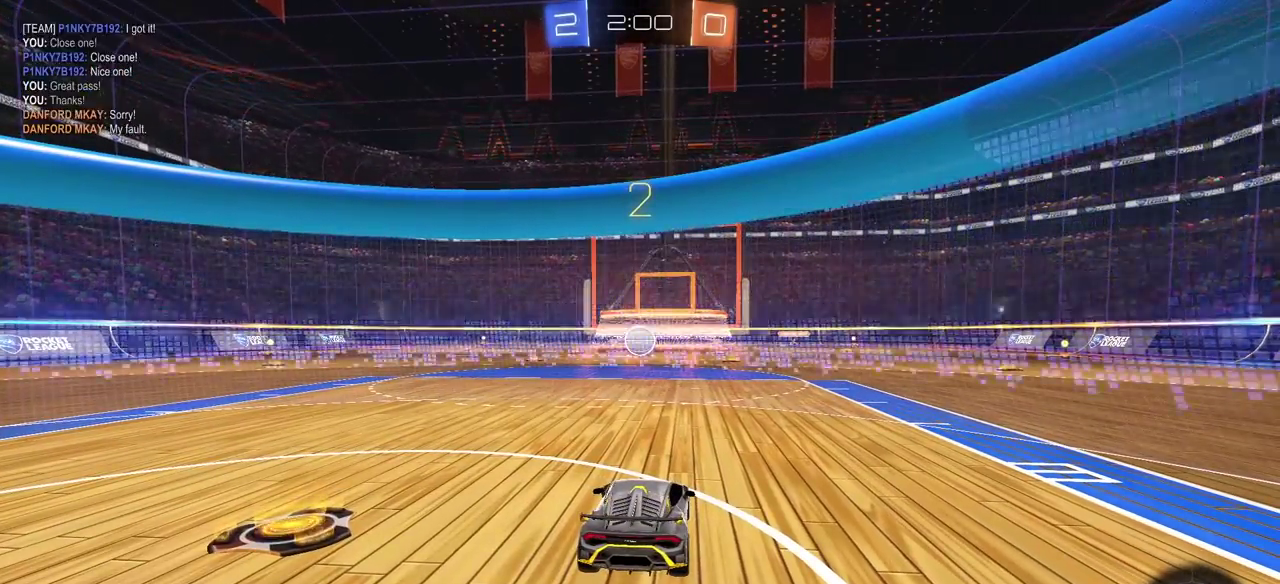
{"buttons": ["R2"], "left_stick": "center", "right_stick": "center", "events": []}
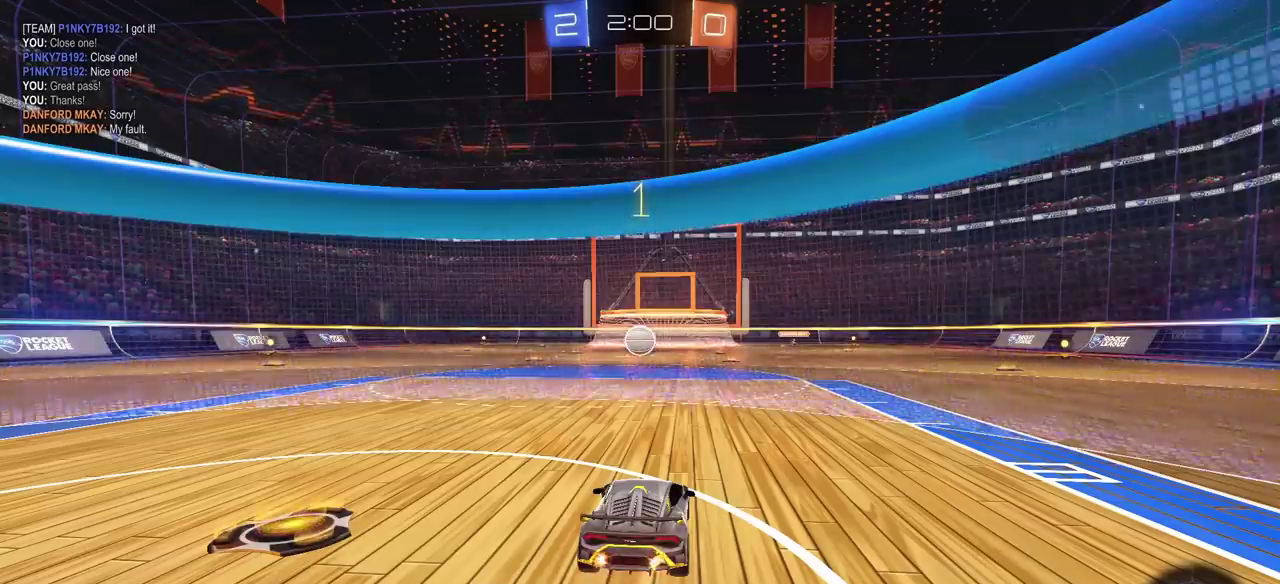
{"buttons": ["R2"], "left_stick": "center", "right_stick": "center", "events": []}
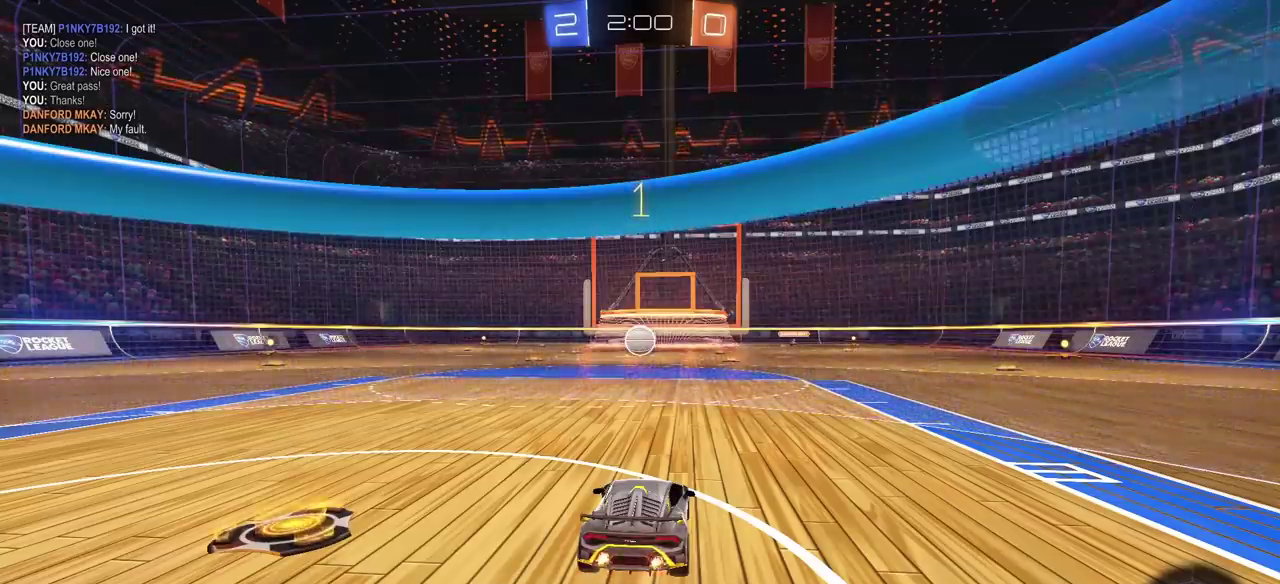
{"buttons": ["R2"], "left_stick": "center", "right_stick": "center", "events": [[67, "left_stick", "left"], [133, "left_stick", "center"]]}
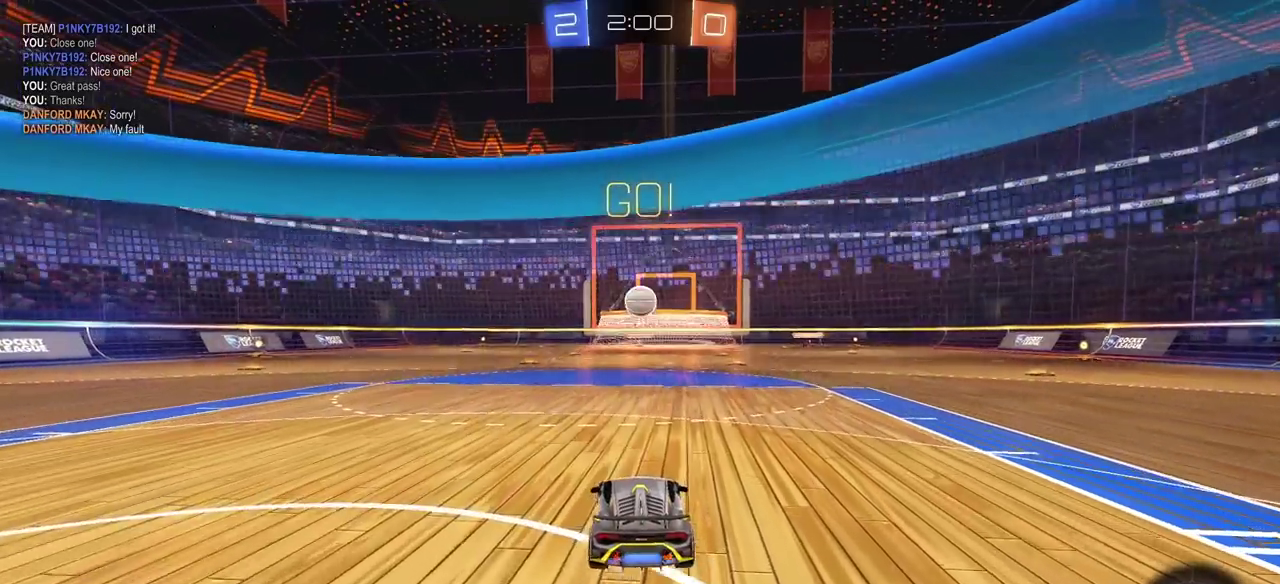
{"buttons": ["CIRCLE", "R2"], "left_stick": "down", "right_stick": "center", "events": [[183, "CROSS", "down"], [250, "CROSS", "up"], [333, "CROSS", "down"], [400, "left_stick", "down"], [433, "CROSS", "up"], [467, "CIRCLE", "down"]]}
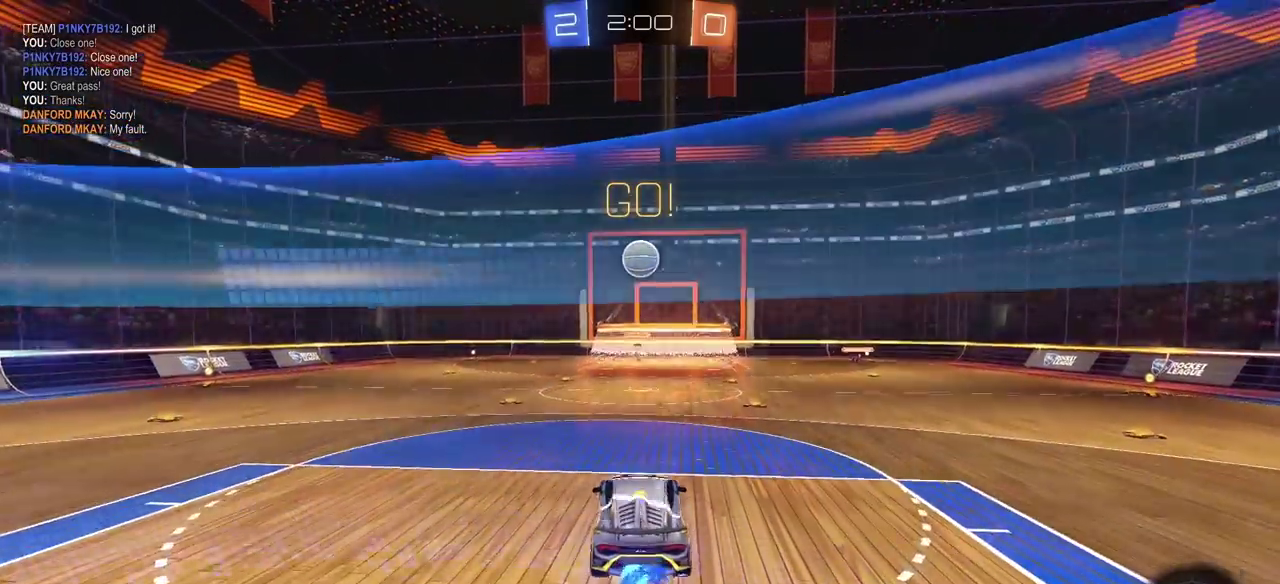
{"buttons": ["CIRCLE", "R2"], "left_stick": "up", "right_stick": "center", "events": [[117, "left_stick", "center"], [350, "left_stick", "down-right"], [450, "left_stick", "up"]]}
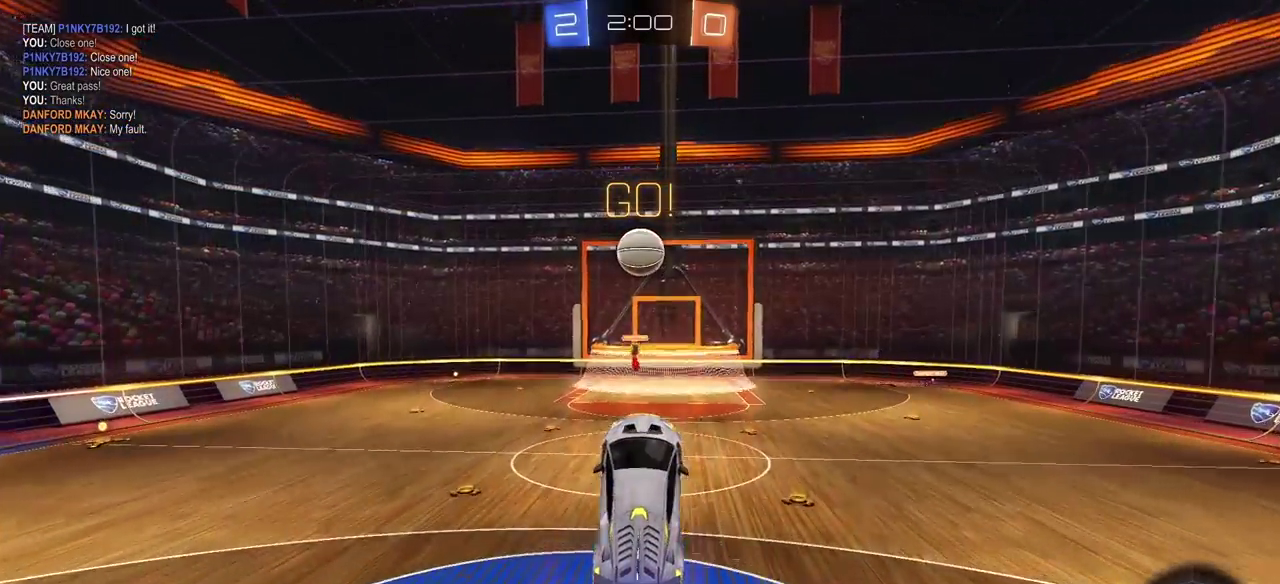
{"buttons": ["CIRCLE", "R2"], "left_stick": "right", "right_stick": "center"}
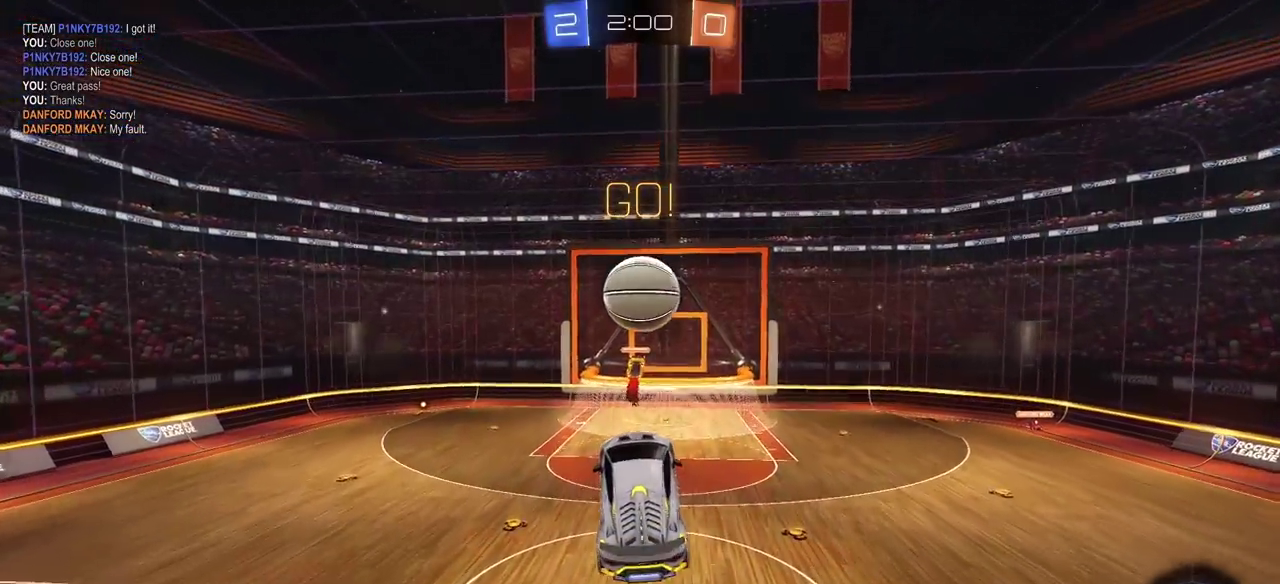
{"buttons": ["CIRCLE", "L1", "R2"], "left_stick": "up-left", "right_stick": "center"}
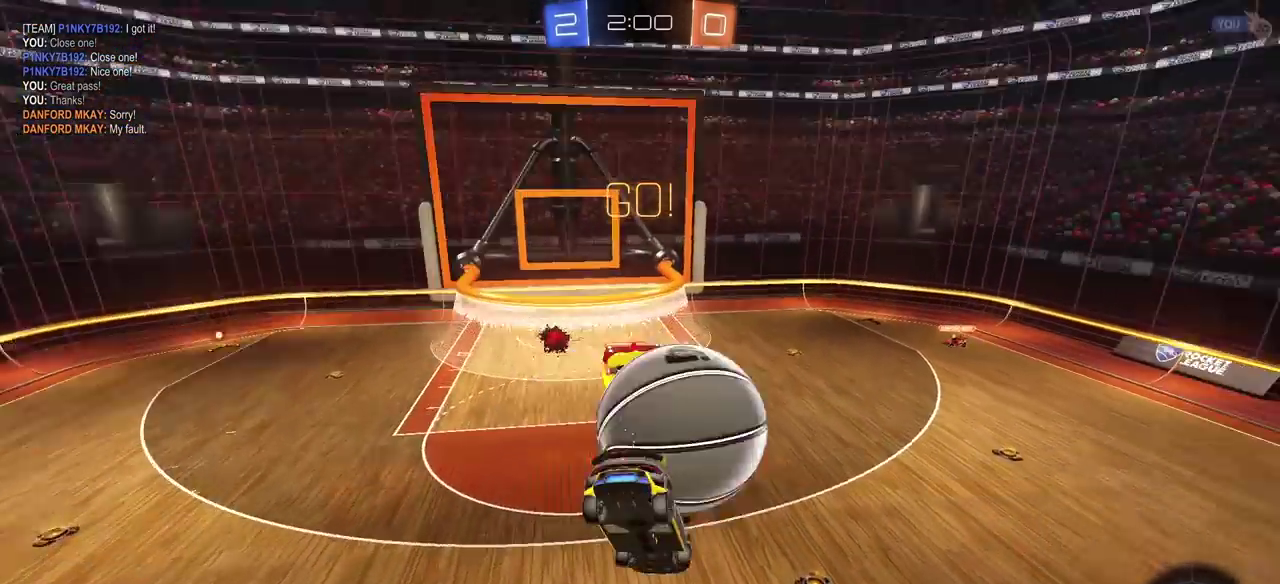
{"buttons": ["L1", "R2"], "left_stick": "left", "right_stick": "center", "events": [[83, "left_stick", "left"], [250, "CIRCLE", "up"]]}
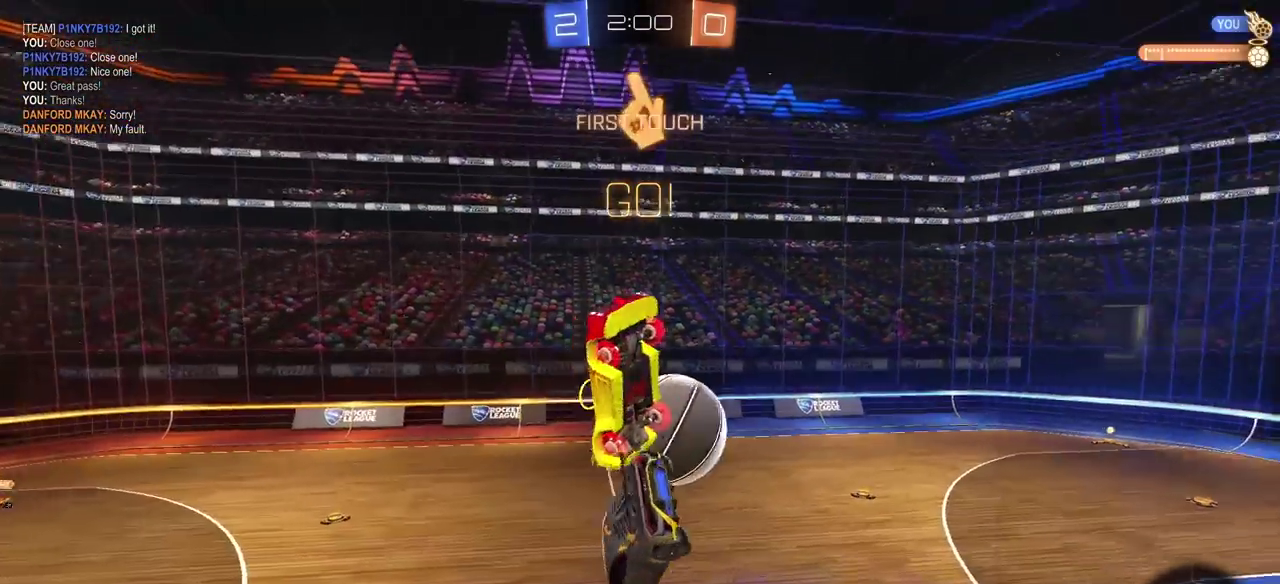
{"buttons": ["R2"], "left_stick": "down", "right_stick": "center", "events": [[250, "L1", "up"], [283, "left_stick", "center"], [367, "left_stick", "down"]]}
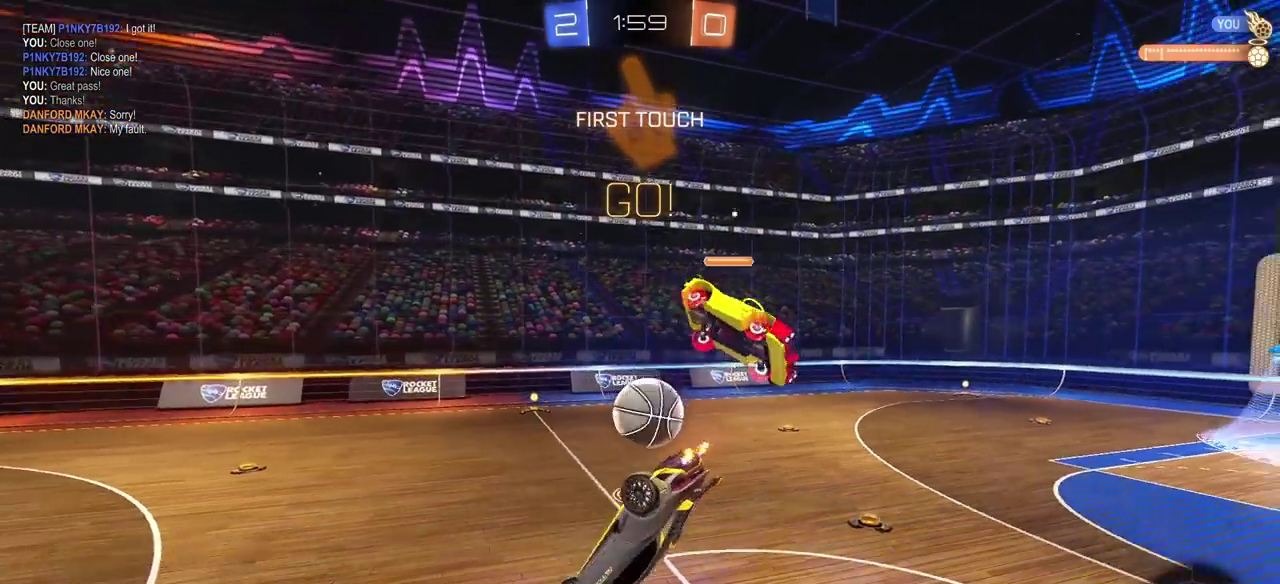
{"buttons": ["R2"], "left_stick": "center", "right_stick": "center", "events": [[383, "left_stick", "center"]]}
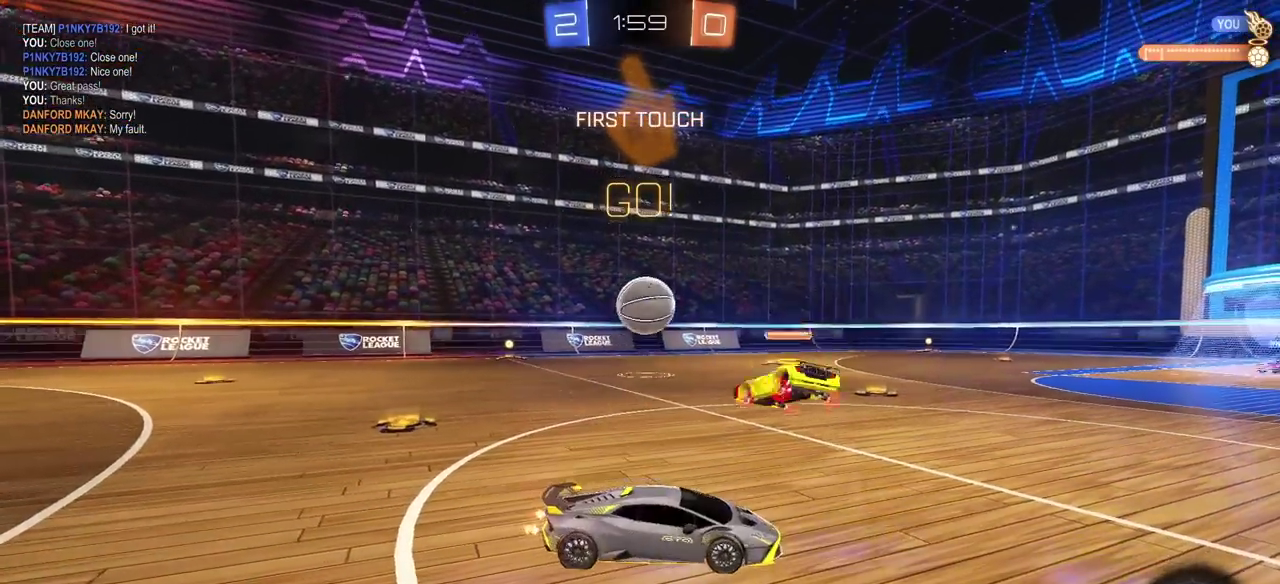
{"buttons": ["CIRCLE", "R2"], "left_stick": "center", "right_stick": "center", "events": [[33, "CIRCLE", "down"], [200, "left_stick", "right"], [367, "left_stick", "center"]]}
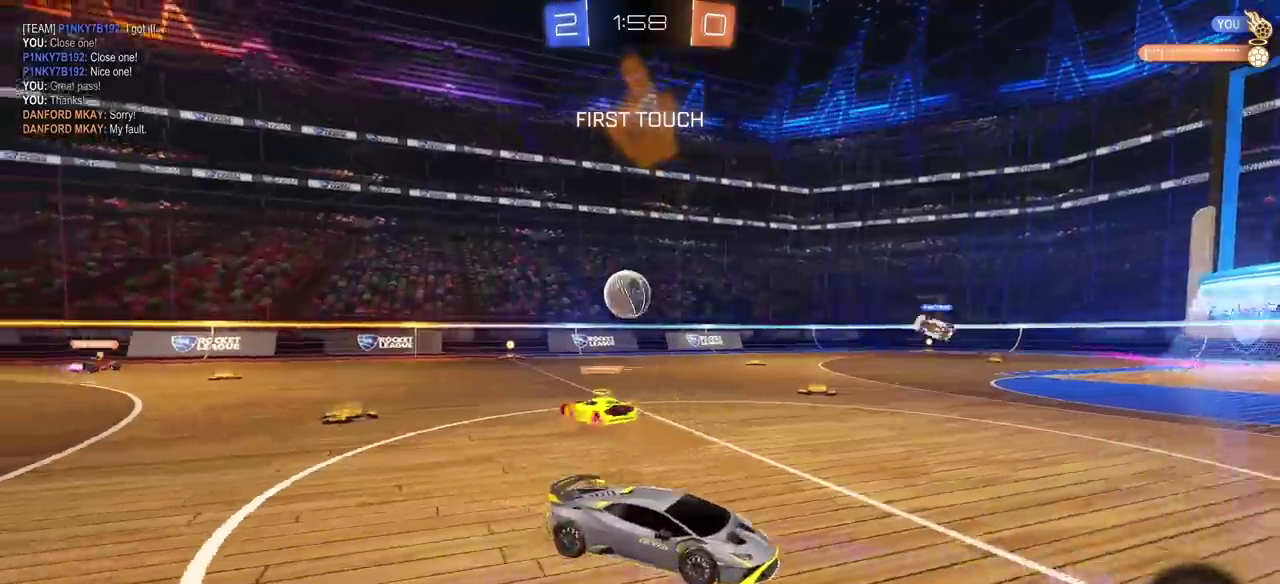
{"buttons": ["R2"], "left_stick": "up", "right_stick": "center", "events": [[33, "left_stick", "right"], [183, "left_stick", "down-left"], [233, "left_stick", "up"], [250, "CIRCLE", "up"], [250, "CROSS", "down"], [333, "CROSS", "up"], [383, "left_stick", "down"], [417, "CROSS", "down"], [467, "CROSS", "up"], [500, "left_stick", "up"]]}
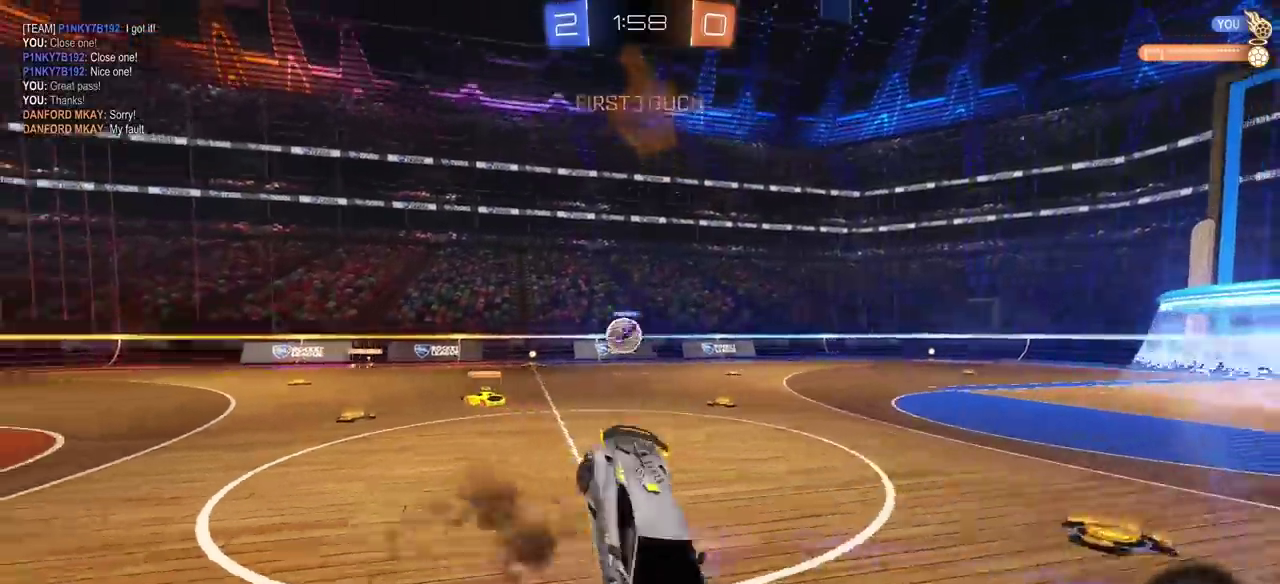
{"buttons": ["R2"], "left_stick": "center", "right_stick": "center", "events": [[33, "CROSS", "down"], [117, "CROSS", "up"], [200, "TRIANGLE", "down"], [200, "left_stick", "center"], [317, "TRIANGLE", "up"]]}
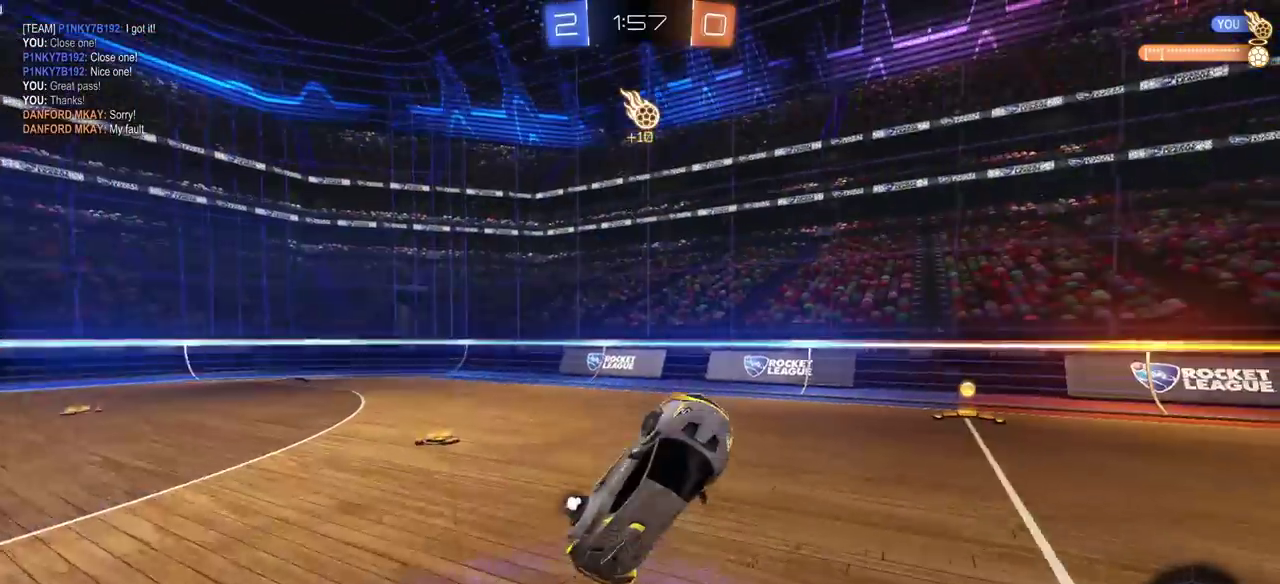
{"buttons": ["R2"], "left_stick": "right", "right_stick": "center", "events": [[217, "TRIANGLE", "down"], [283, "TRIANGLE", "up"], [333, "left_stick", "right"]]}
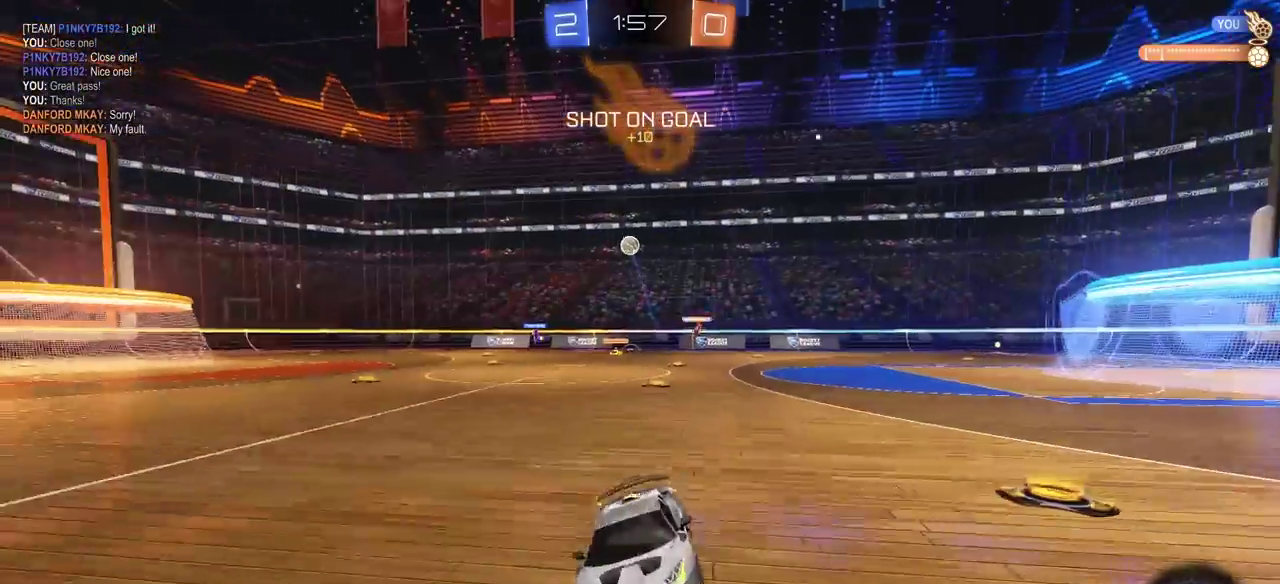
{"buttons": ["R2"], "left_stick": "right", "right_stick": "center", "events": [[317, "L1", "down"], [500, "L1", "up"]]}
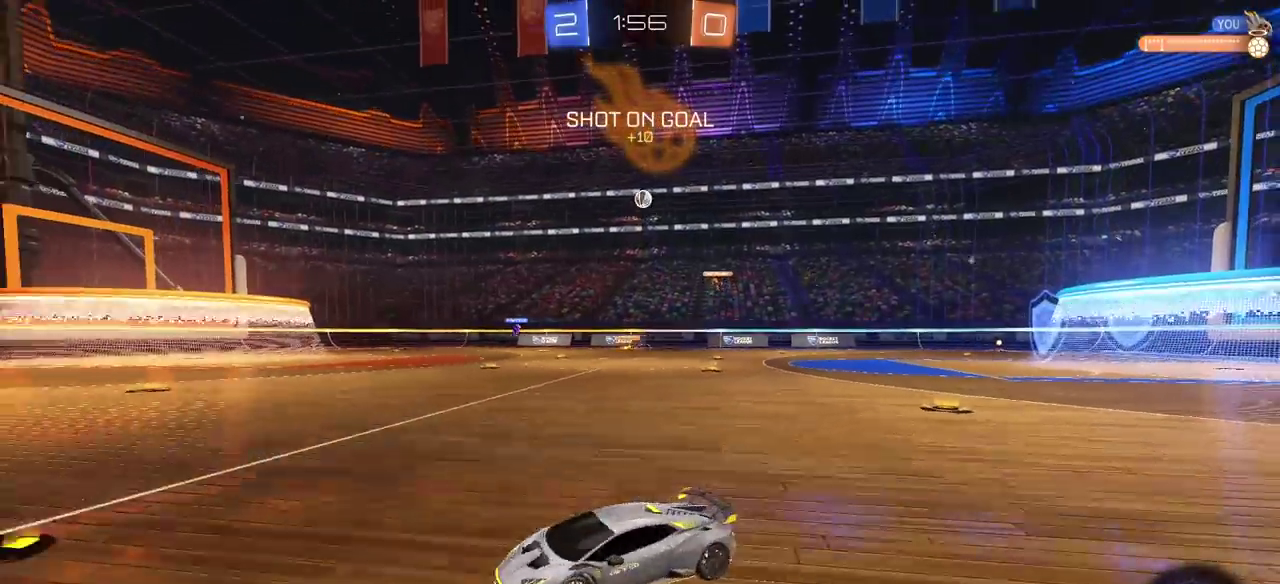
{"buttons": ["R2"], "left_stick": "right", "right_stick": "center", "events": [[217, "left_stick", "center"], [317, "left_stick", "right"]]}
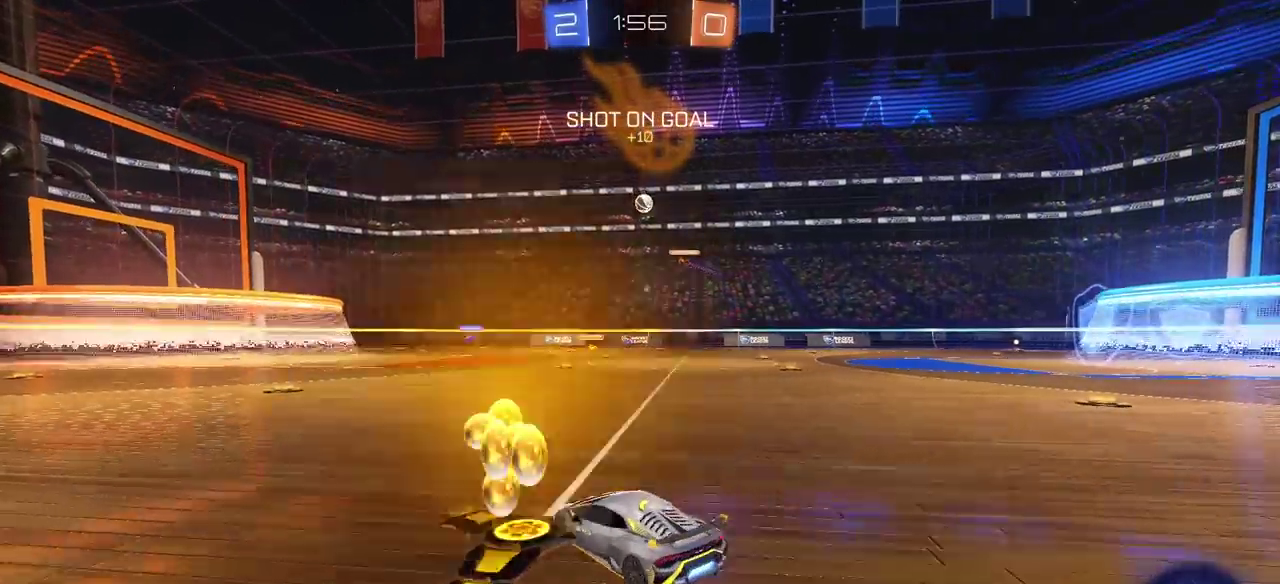
{"buttons": ["CIRCLE", "R2"], "left_stick": "center", "right_stick": "center", "events": [[350, "CIRCLE", "down"], [483, "left_stick", "center"]]}
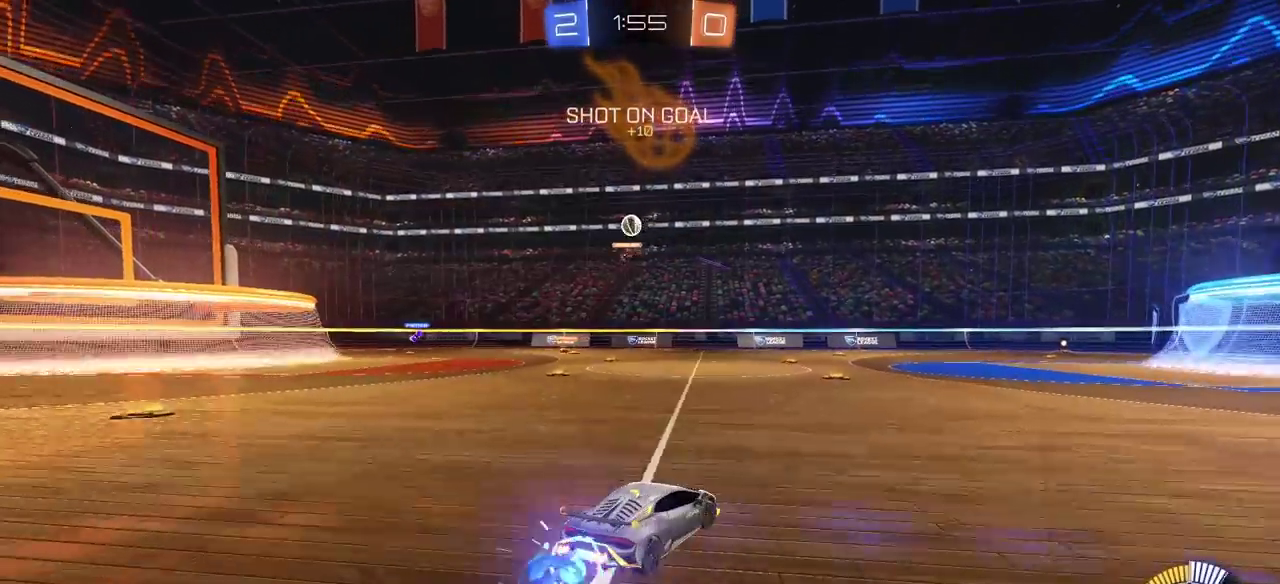
{"buttons": ["R2"], "left_stick": "right", "right_stick": "center", "events": [[250, "left_stick", "right"], [317, "CIRCLE", "up"]]}
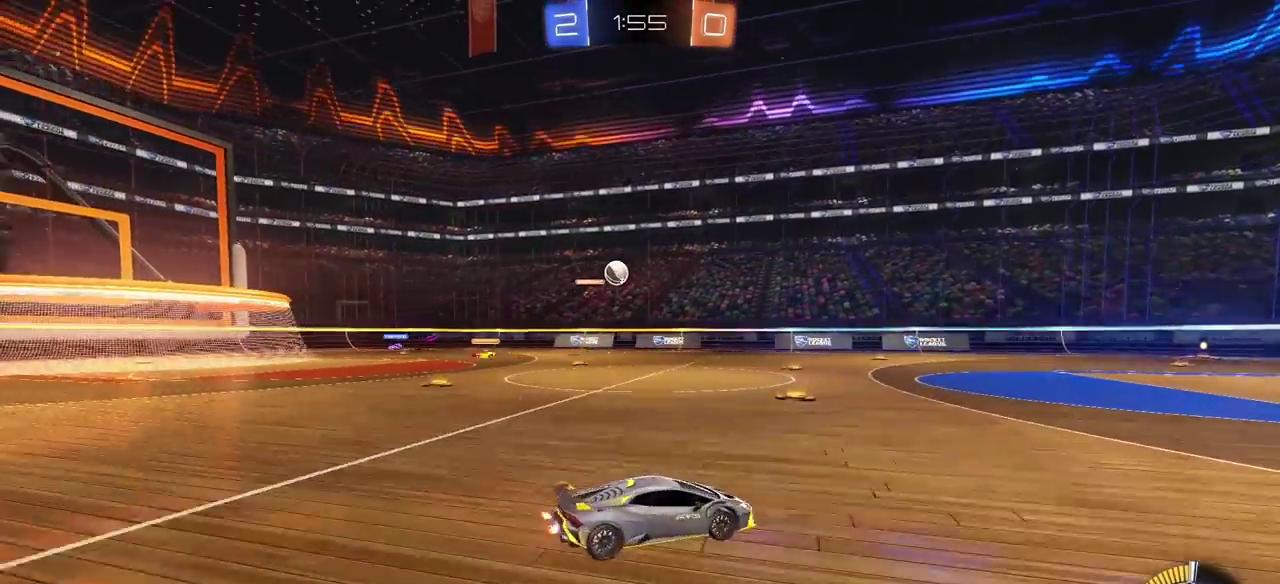
{"buttons": ["R2"], "left_stick": "center", "right_stick": "center", "events": [[183, "left_stick", "center"], [233, "left_stick", "left"], [483, "left_stick", "center"]]}
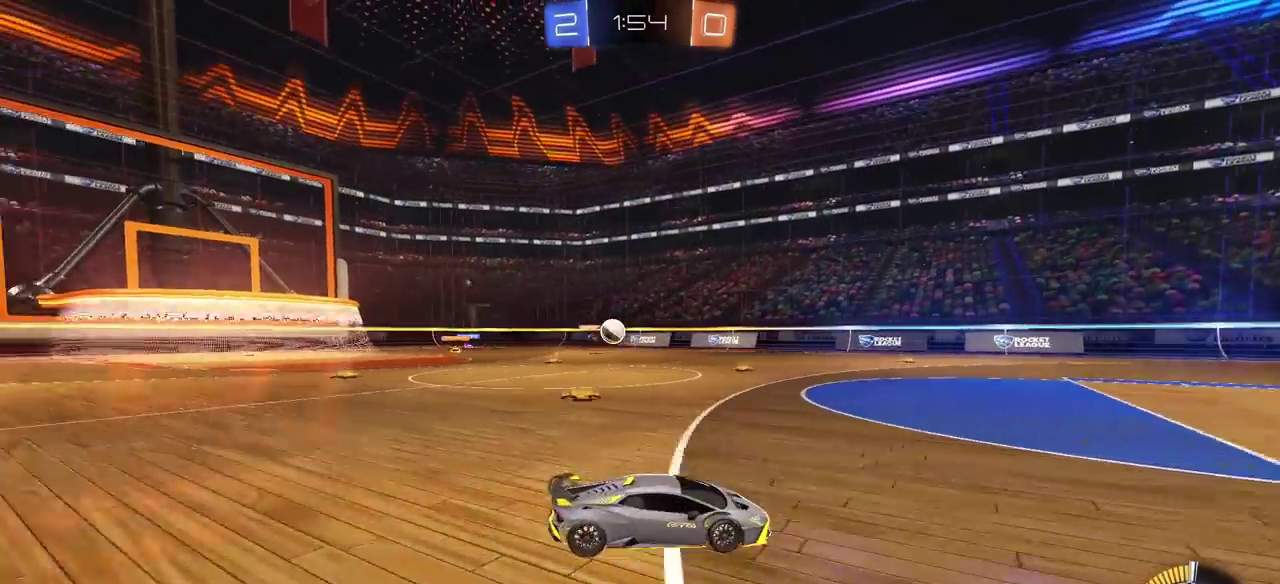
{"buttons": ["R2"], "left_stick": "center", "right_stick": "center", "events": [[83, "left_stick", "right"], [467, "left_stick", "center"]]}
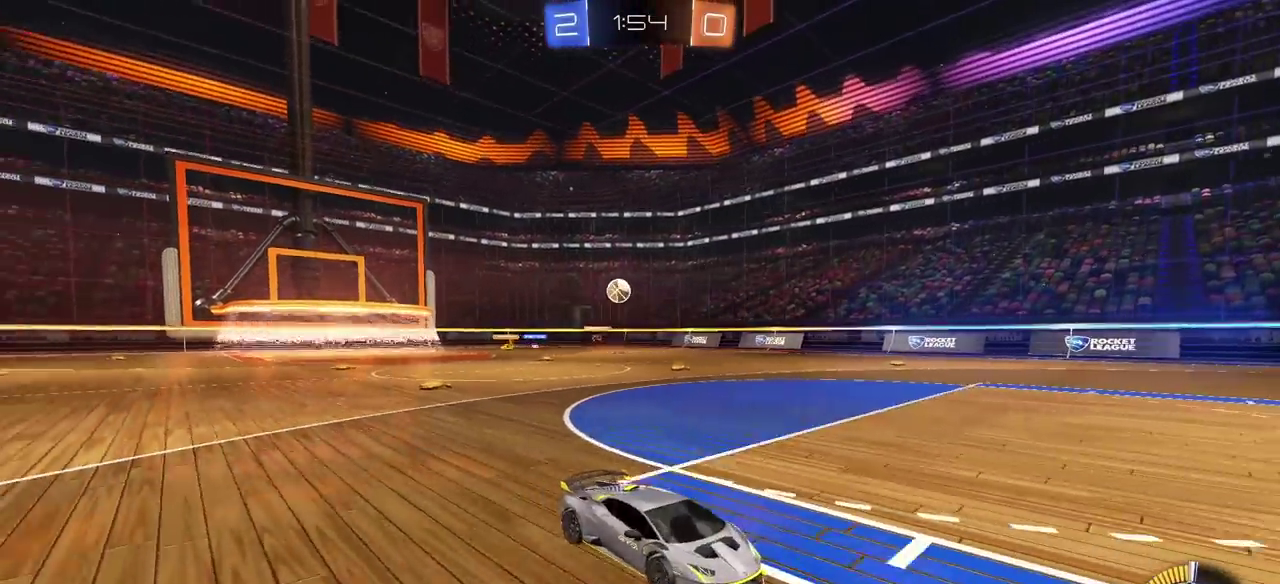
{"buttons": ["L1", "R2"], "left_stick": "up-left", "right_stick": "center"}
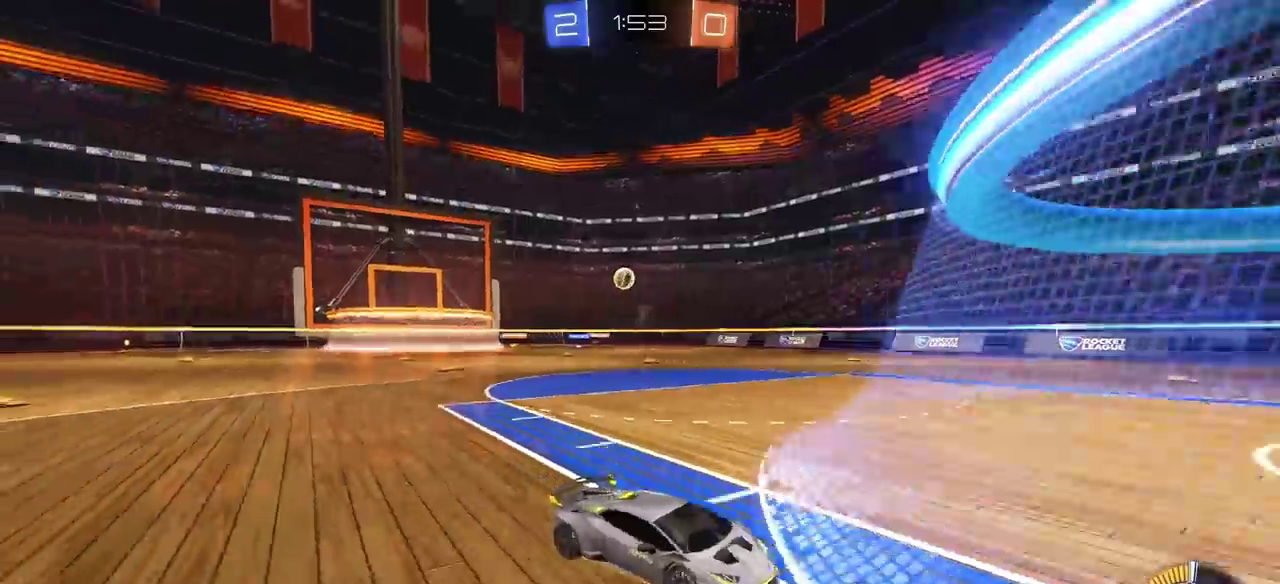
{"buttons": ["R2"], "left_stick": "left", "right_stick": "center"}
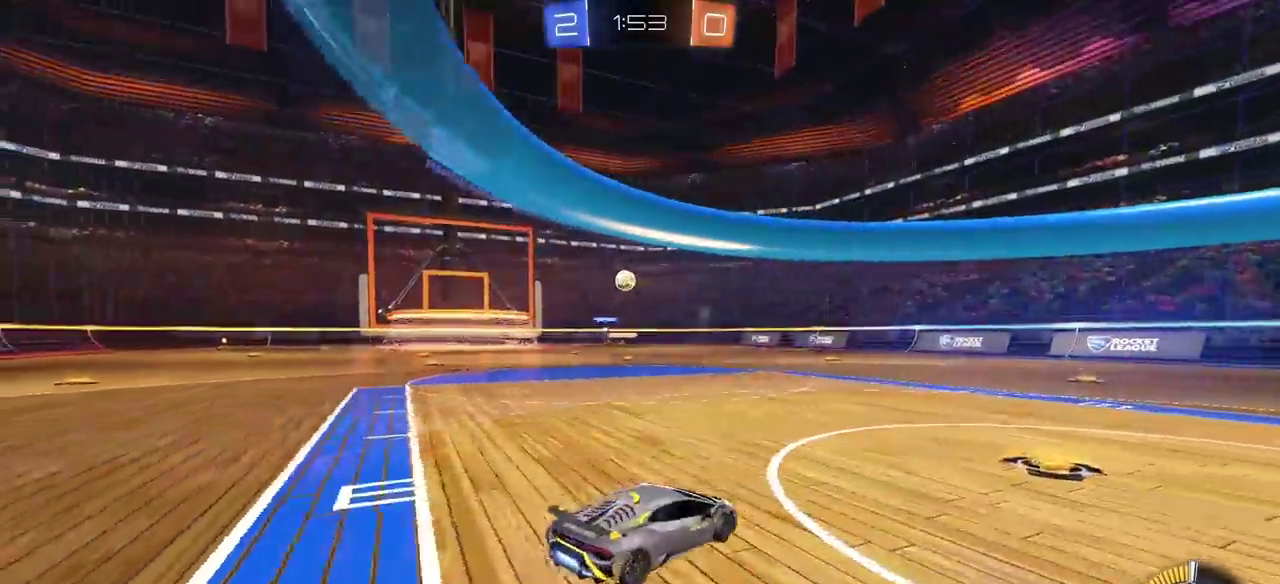
{"buttons": ["CIRCLE", "R2"], "left_stick": "left", "right_stick": "center"}
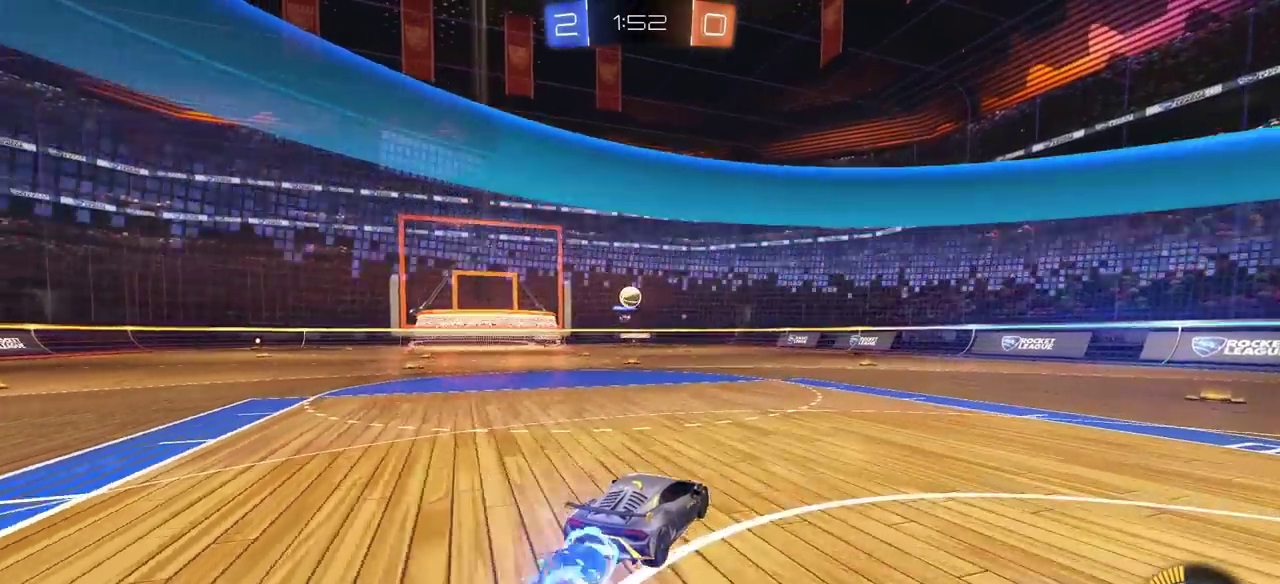
{"buttons": ["R2"], "left_stick": "left", "right_stick": "center", "events": [[183, "left_stick", "center"], [350, "CIRCLE", "up"], [383, "left_stick", "left"]]}